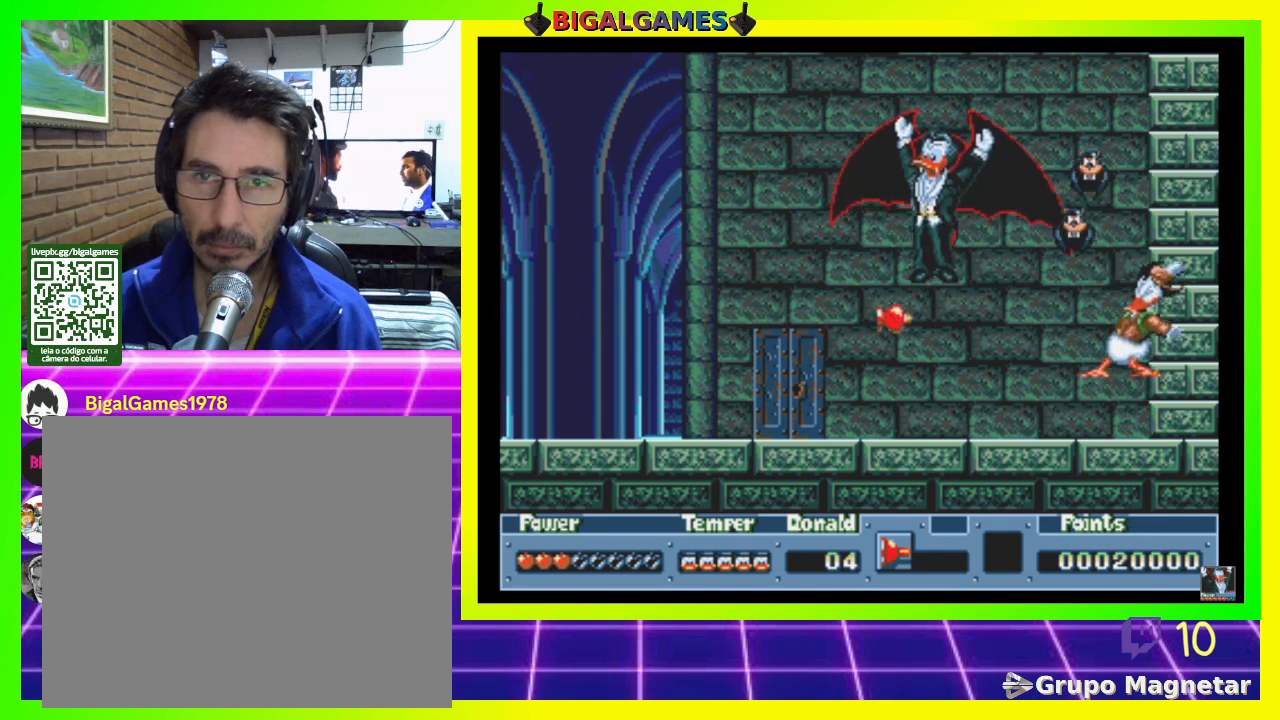
Gameplay with a controller (PlayStation layout); each line is a JSON object with the inputs held at the frame after it. "events" lists button and stick changes between this image and that frame as [ms after this image, input, new state], when the widget could be followed in between. Not read: left_stick.
{"buttons": ["CROSS", "DPAD_UP"], "right_stick": "center", "events": [[33, "CROSS", "down"], [67, "CROSS", "up"], [300, "DPAD_UP", "down"], [367, "CROSS", "down"], [433, "CROSS", "up"], [500, "CROSS", "down"]]}
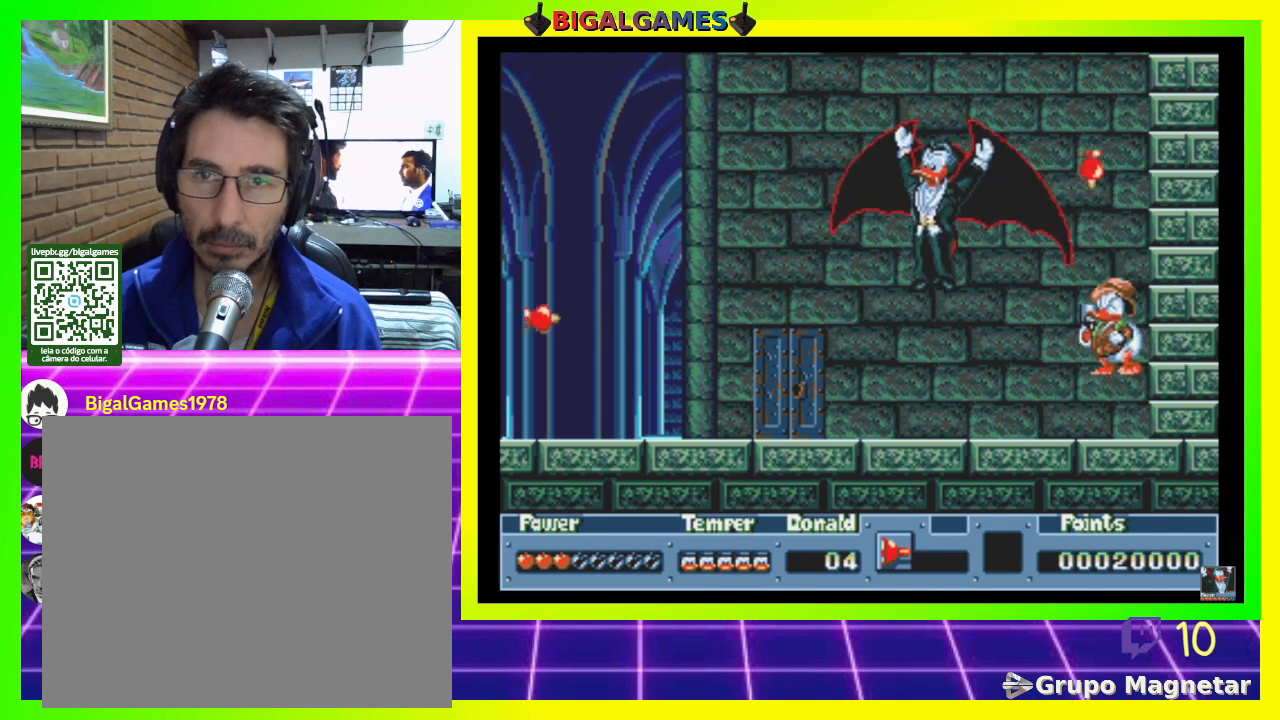
{"buttons": ["DPAD_UP"], "right_stick": "center", "events": [[67, "CROSS", "up"], [133, "CROSS", "down"], [200, "CROSS", "up"], [300, "CROSS", "down"], [367, "CROSS", "up"], [467, "CROSS", "down"], [500, "CROSS", "up"]]}
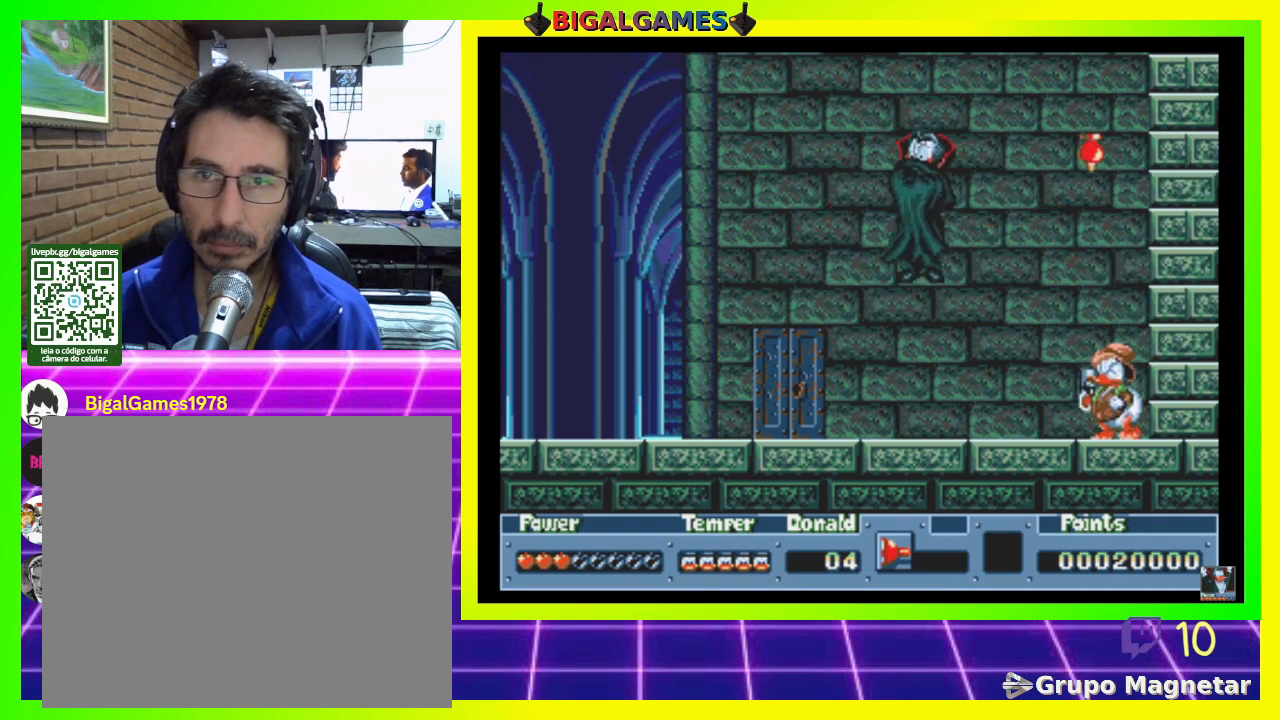
{"buttons": ["DPAD_LEFT"], "right_stick": "center", "events": [[100, "DPAD_UP", "up"], [233, "DPAD_LEFT", "down"]]}
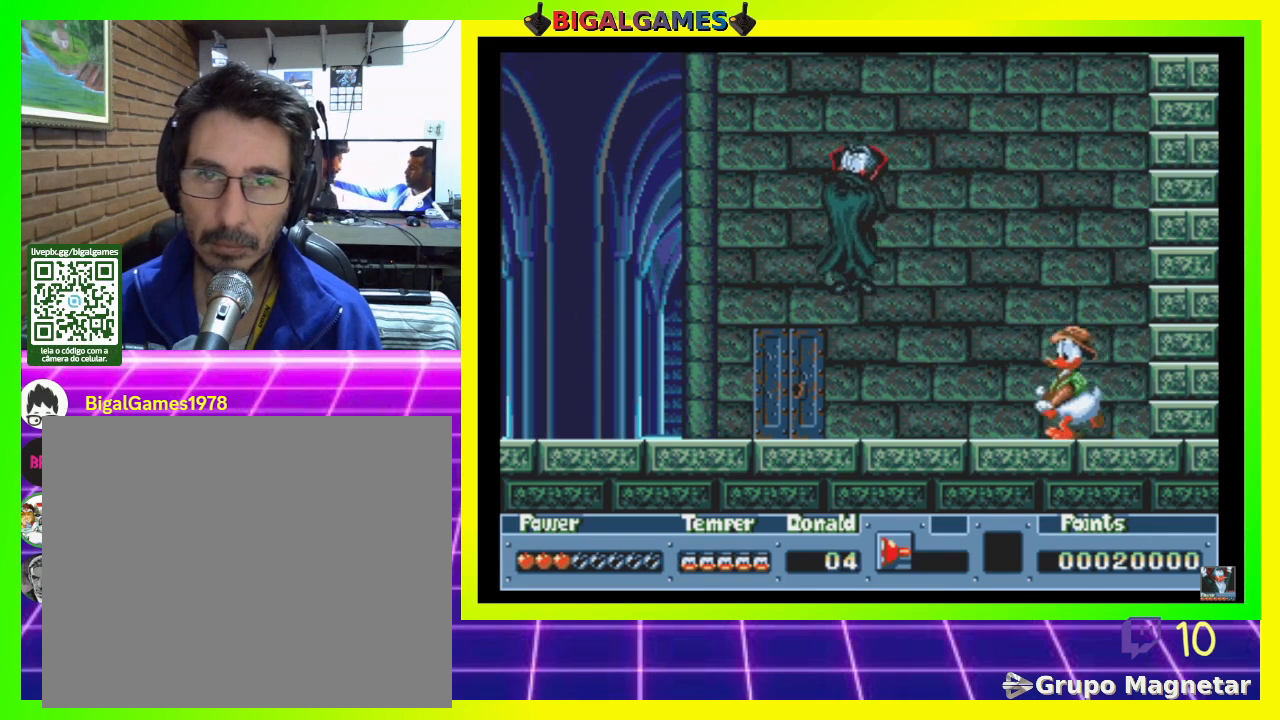
{"buttons": ["DPAD_LEFT"], "right_stick": "center", "events": []}
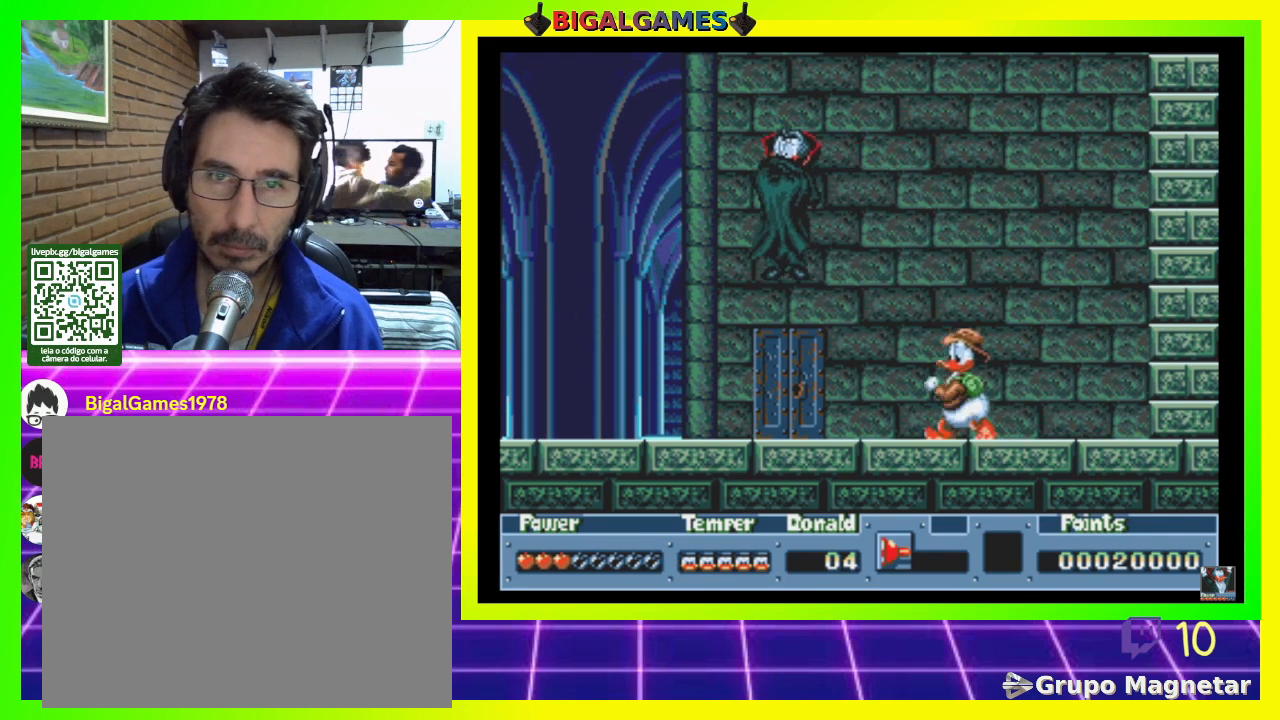
{"buttons": ["DPAD_LEFT"], "right_stick": "center", "events": []}
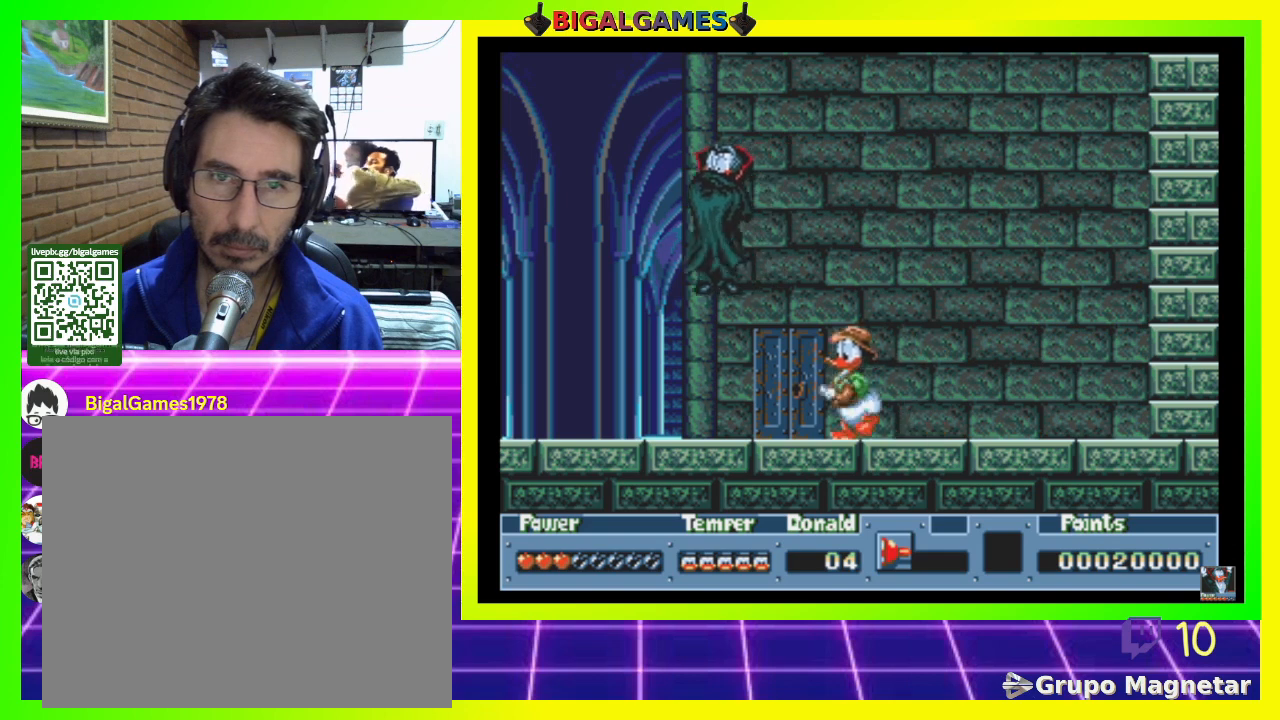
{"buttons": ["DPAD_LEFT"], "right_stick": "center", "events": []}
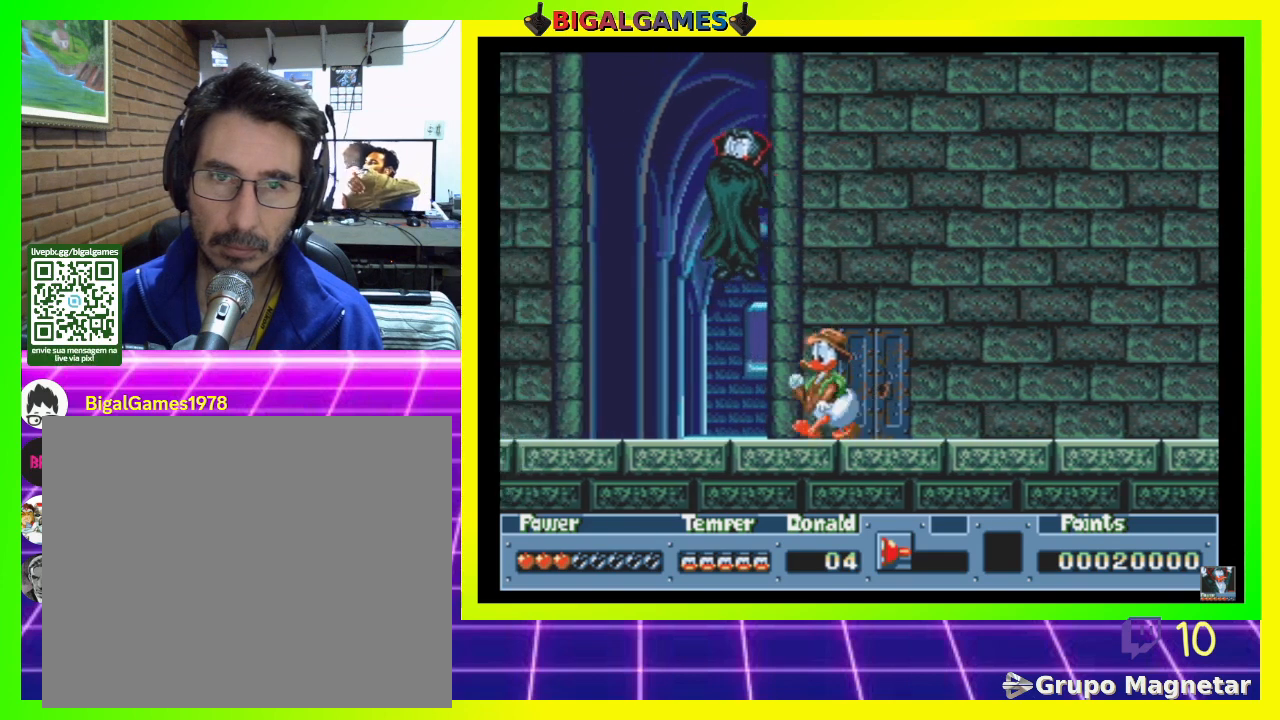
{"buttons": ["DPAD_LEFT"], "right_stick": "center", "events": []}
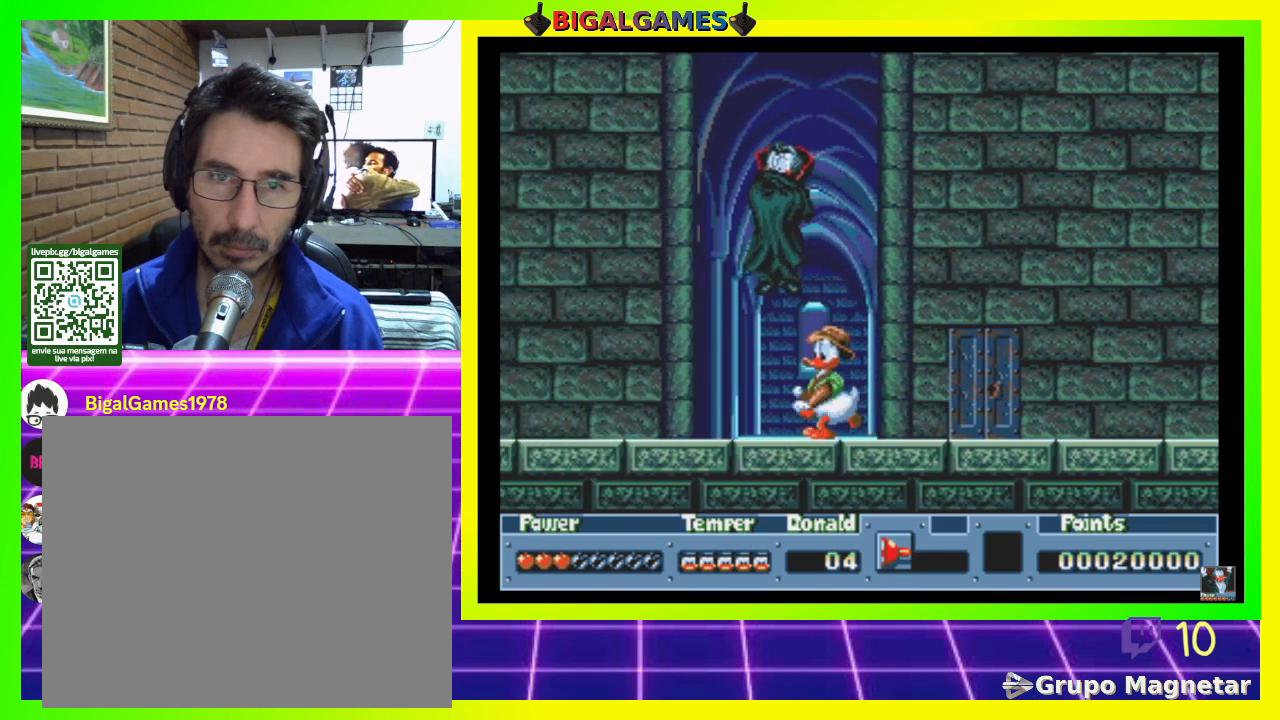
{"buttons": ["DPAD_LEFT"], "right_stick": "center", "events": []}
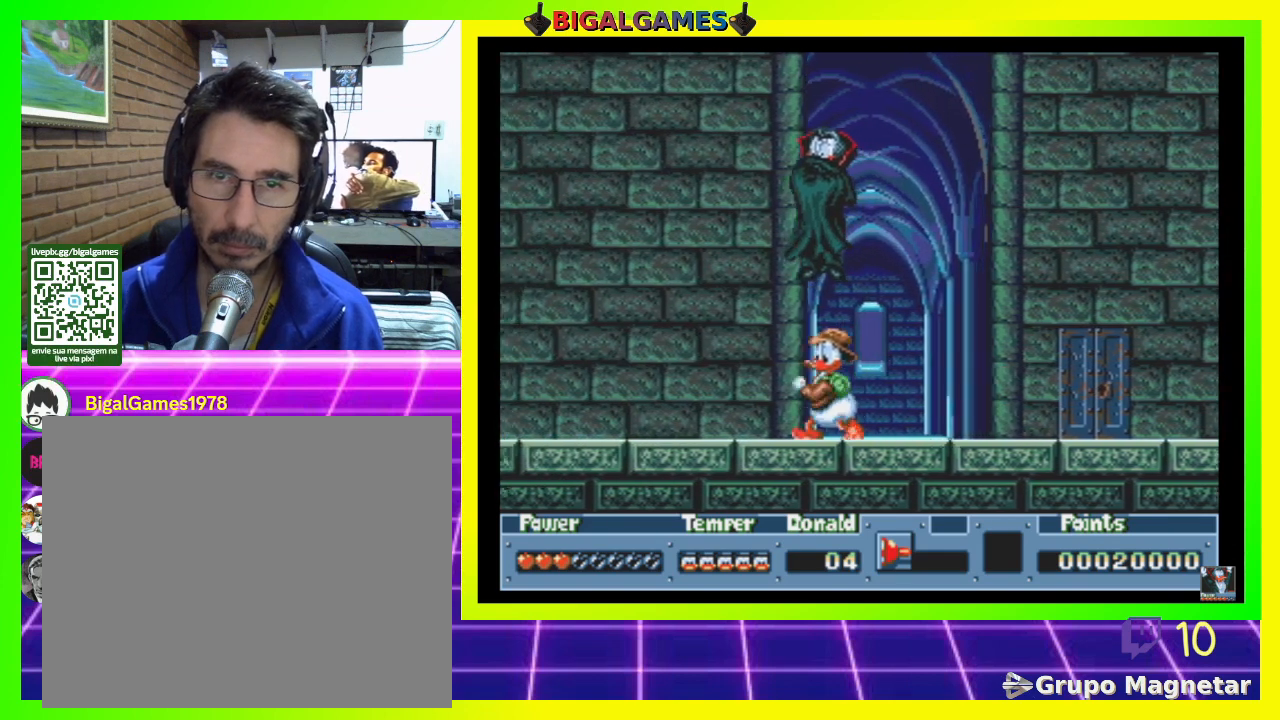
{"buttons": ["DPAD_LEFT"], "right_stick": "center", "events": []}
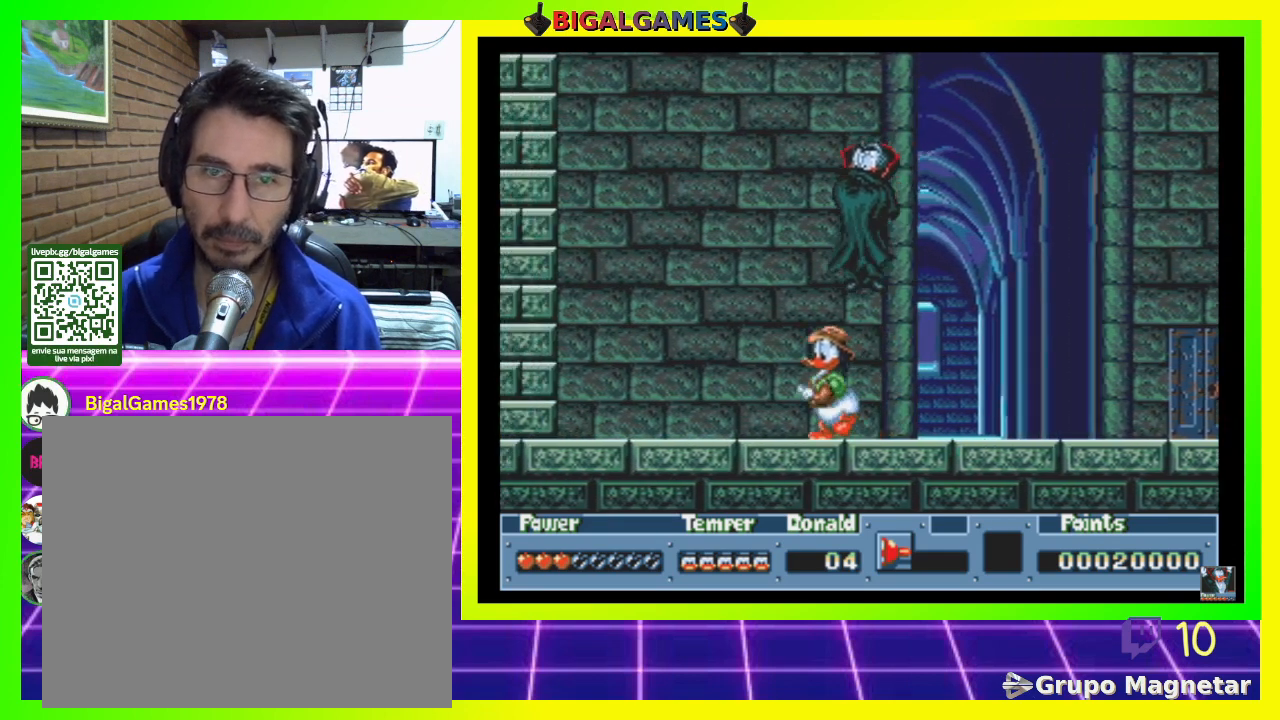
{"buttons": [], "right_stick": "center", "events": [[433, "DPAD_LEFT", "up"]]}
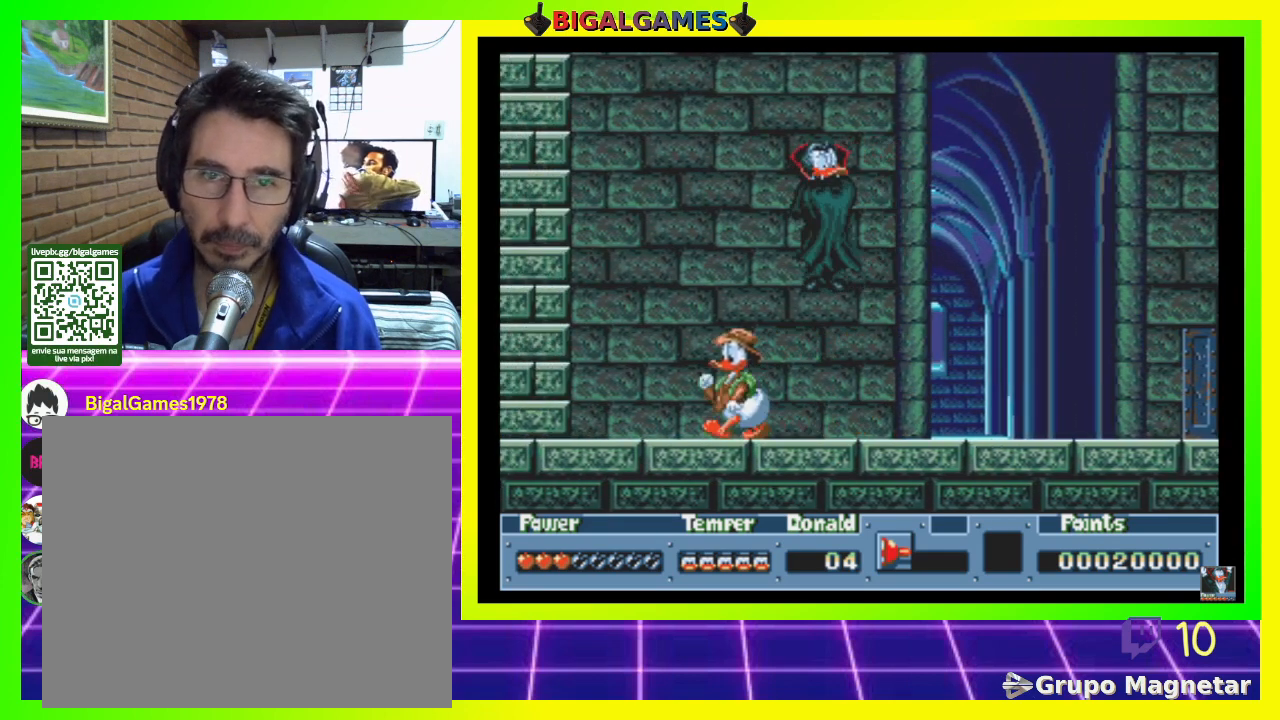
{"buttons": ["DPAD_RIGHT"], "right_stick": "center", "events": [[33, "DPAD_RIGHT", "down"], [200, "DPAD_RIGHT", "up"], [367, "DPAD_RIGHT", "down"]]}
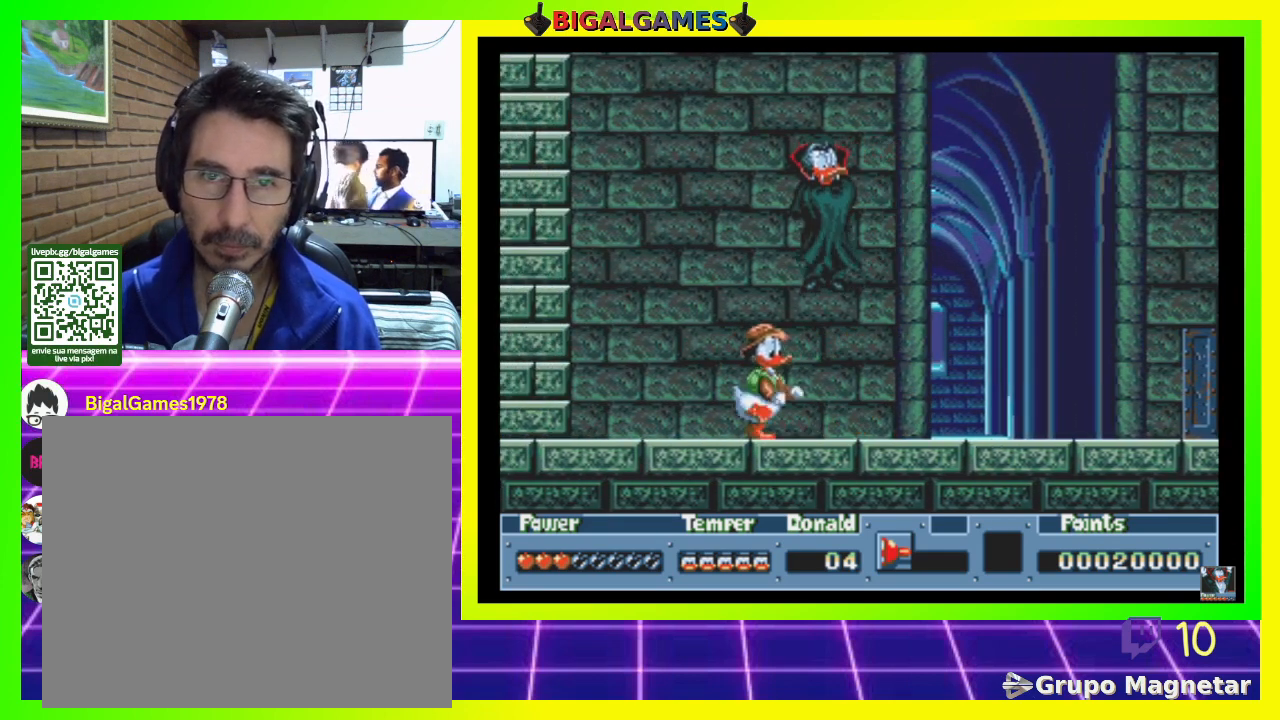
{"buttons": ["DPAD_UP"], "right_stick": "center", "events": [[167, "DPAD_RIGHT", "up"], [267, "DPAD_UP", "down"], [333, "CROSS", "down"], [433, "CROSS", "up"]]}
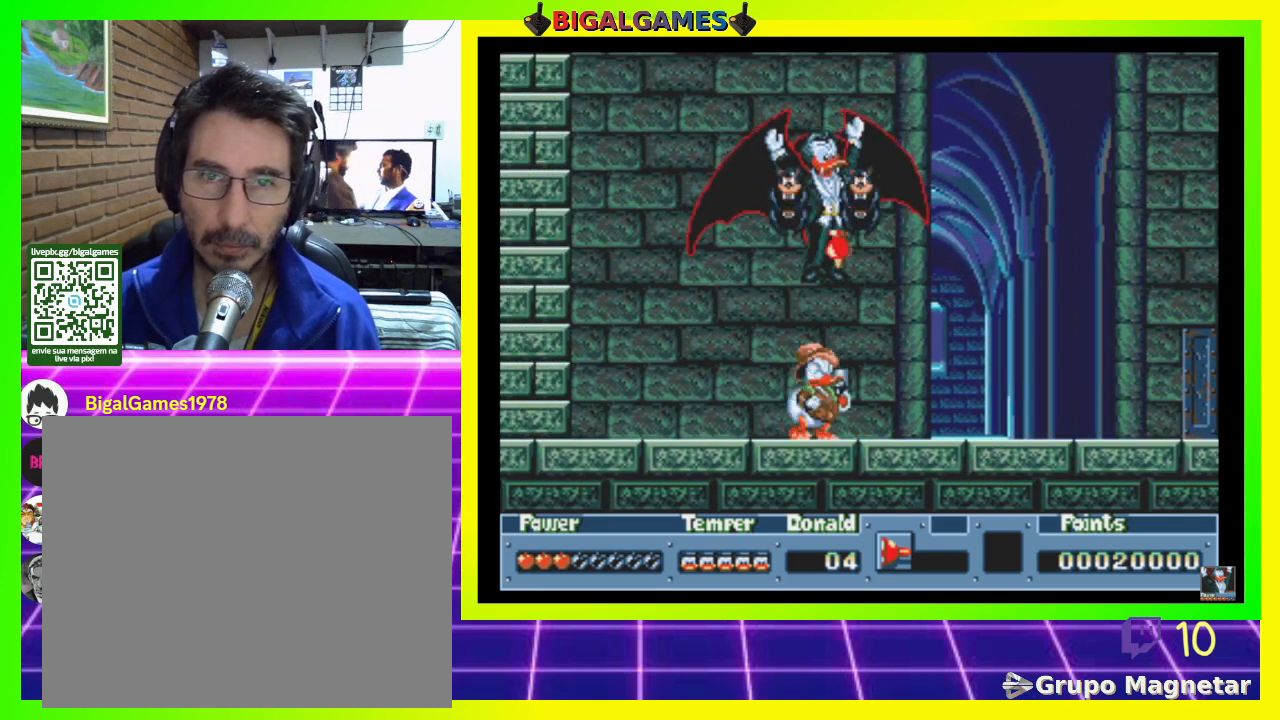
{"buttons": ["DPAD_UP"], "right_stick": "center", "events": [[33, "CROSS", "down"], [67, "CROSS", "up"], [133, "CROSS", "down"], [233, "CROSS", "up"], [300, "CROSS", "down"], [367, "CROSS", "up"], [400, "CROSS", "down"], [500, "CROSS", "up"]]}
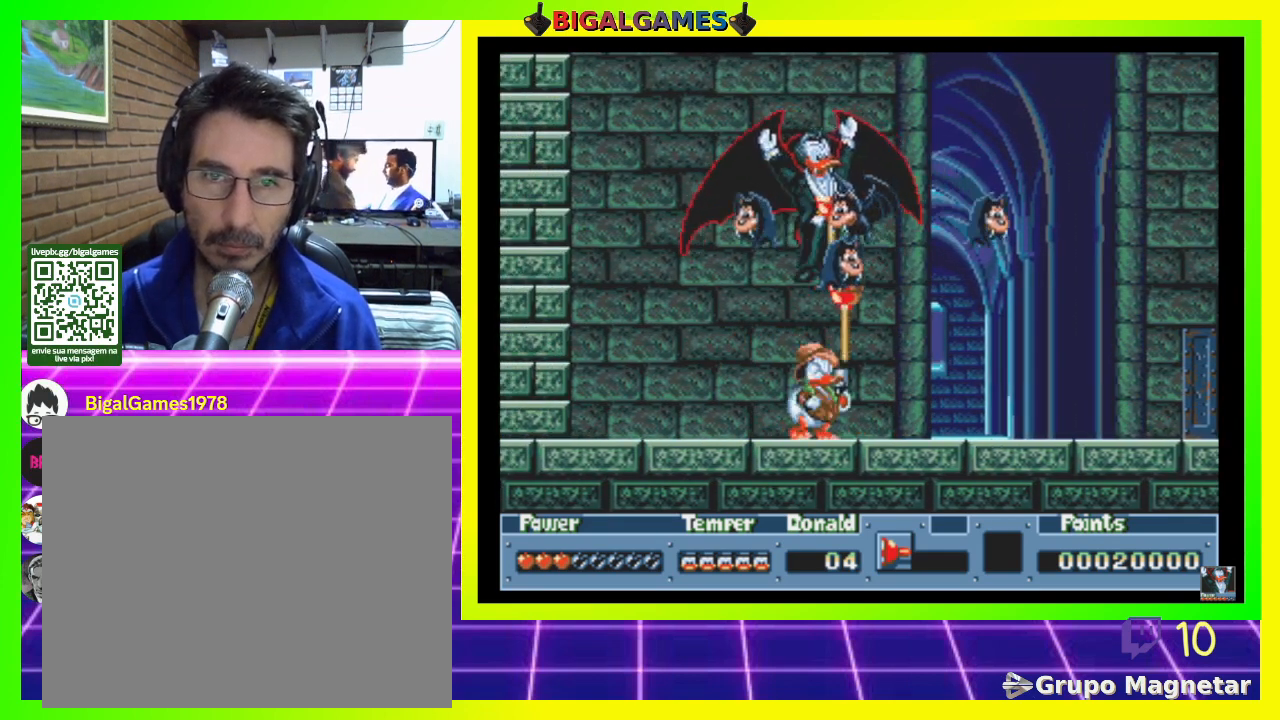
{"buttons": ["DPAD_UP"], "right_stick": "center", "events": [[67, "CROSS", "down"], [133, "CROSS", "up"], [233, "CROSS", "down"], [300, "CROSS", "up"], [367, "CROSS", "down"], [400, "CROSS", "up"]]}
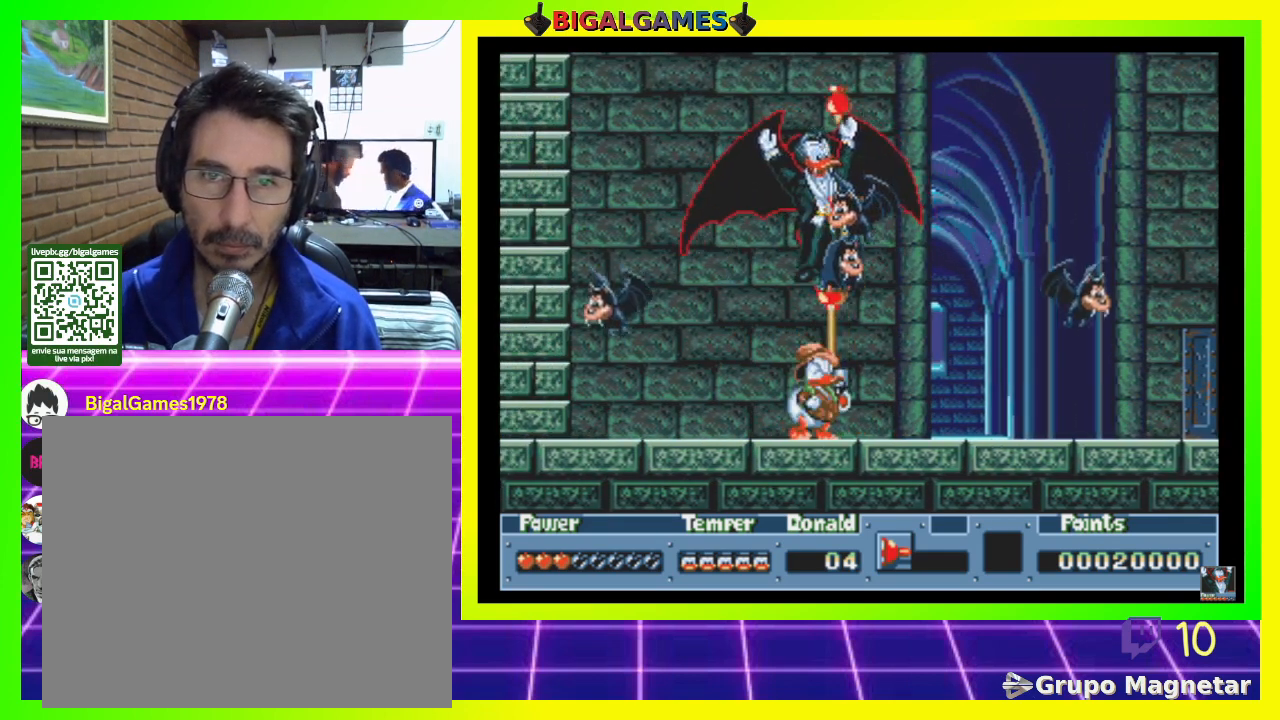
{"buttons": ["CROSS", "DPAD_UP"], "right_stick": "center", "events": [[33, "CROSS", "down"], [100, "CROSS", "up"], [133, "CROSS", "down"], [233, "CROSS", "up"], [300, "CROSS", "down"], [367, "CROSS", "up"], [433, "CROSS", "down"]]}
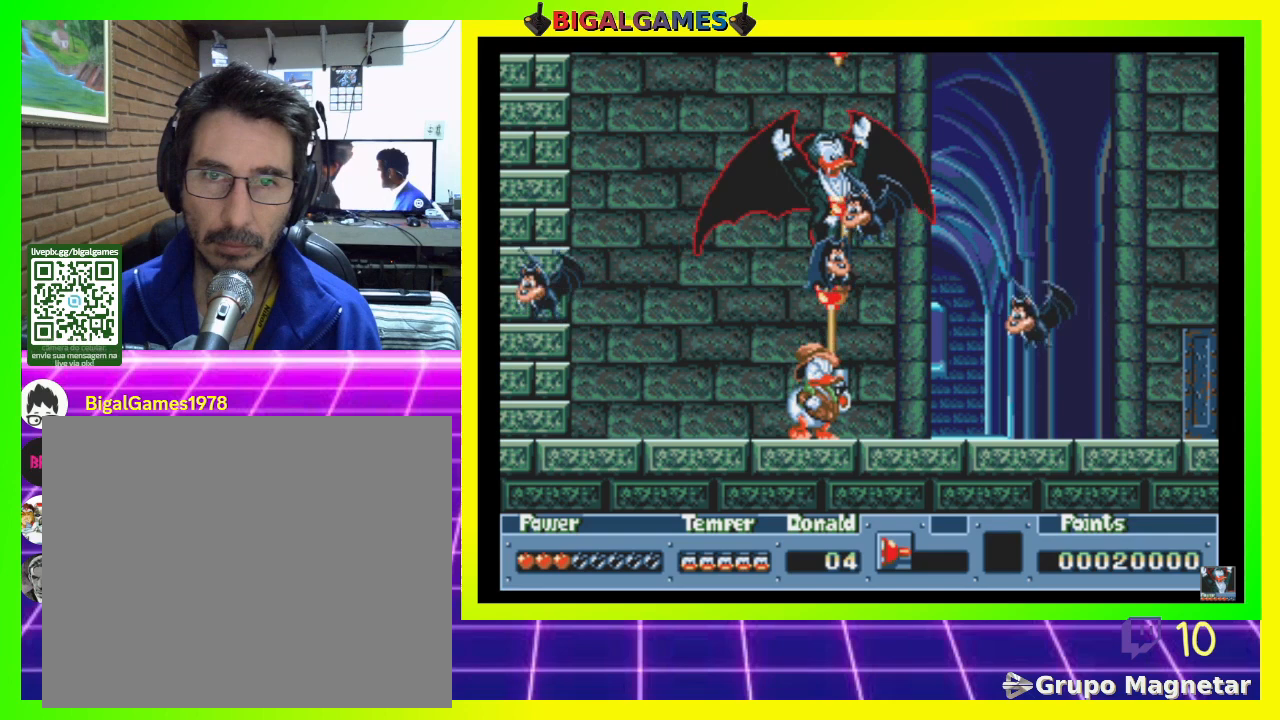
{"buttons": ["DPAD_UP"], "right_stick": "center", "events": [[33, "CROSS", "up"], [100, "CROSS", "down"], [200, "CROSS", "up"], [233, "CROSS", "down"], [367, "CROSS", "up"], [400, "CROSS", "down"], [467, "CROSS", "up"]]}
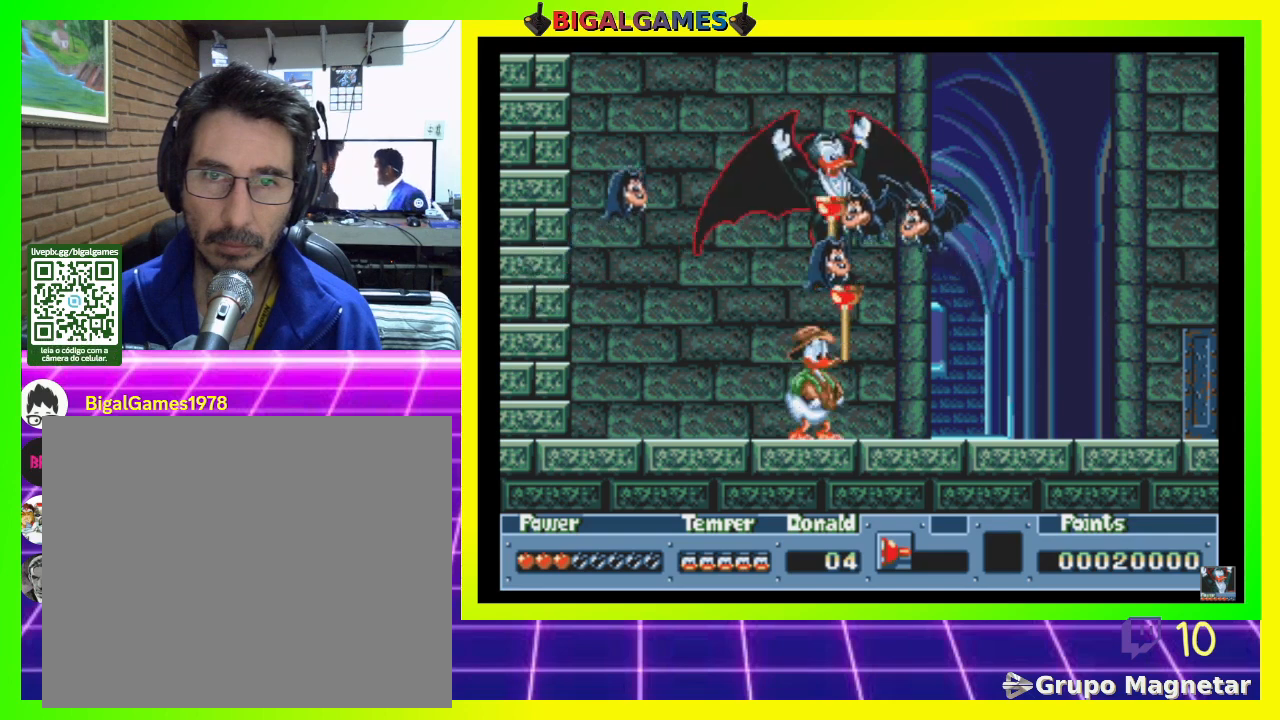
{"buttons": ["DPAD_UP"], "right_stick": "center", "events": [[67, "CROSS", "down"], [100, "CROSS", "up"], [200, "CROSS", "down"], [267, "CROSS", "up"], [333, "CROSS", "down"], [400, "CROSS", "up"]]}
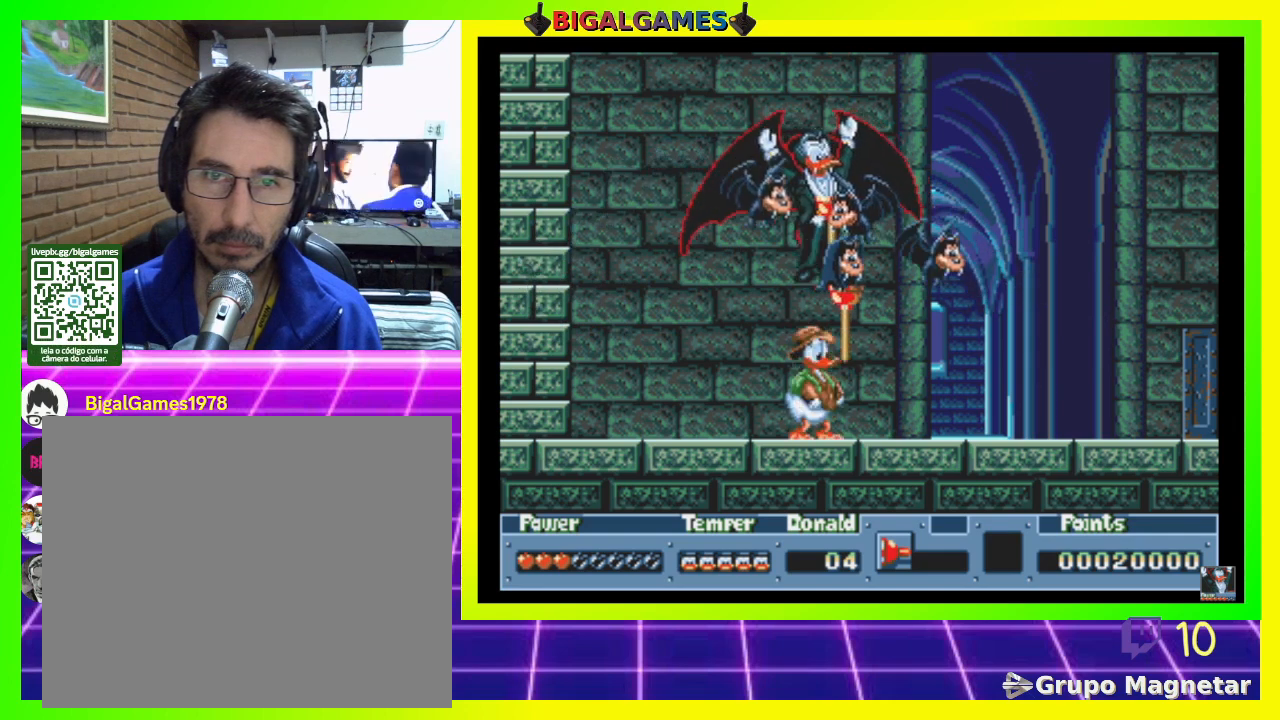
{"buttons": ["CROSS", "DPAD_UP"], "right_stick": "center", "events": [[33, "CROSS", "down"], [67, "CROSS", "up"], [167, "CROSS", "down"], [267, "CROSS", "up"], [300, "CROSS", "down"], [400, "CROSS", "up"], [467, "CROSS", "down"]]}
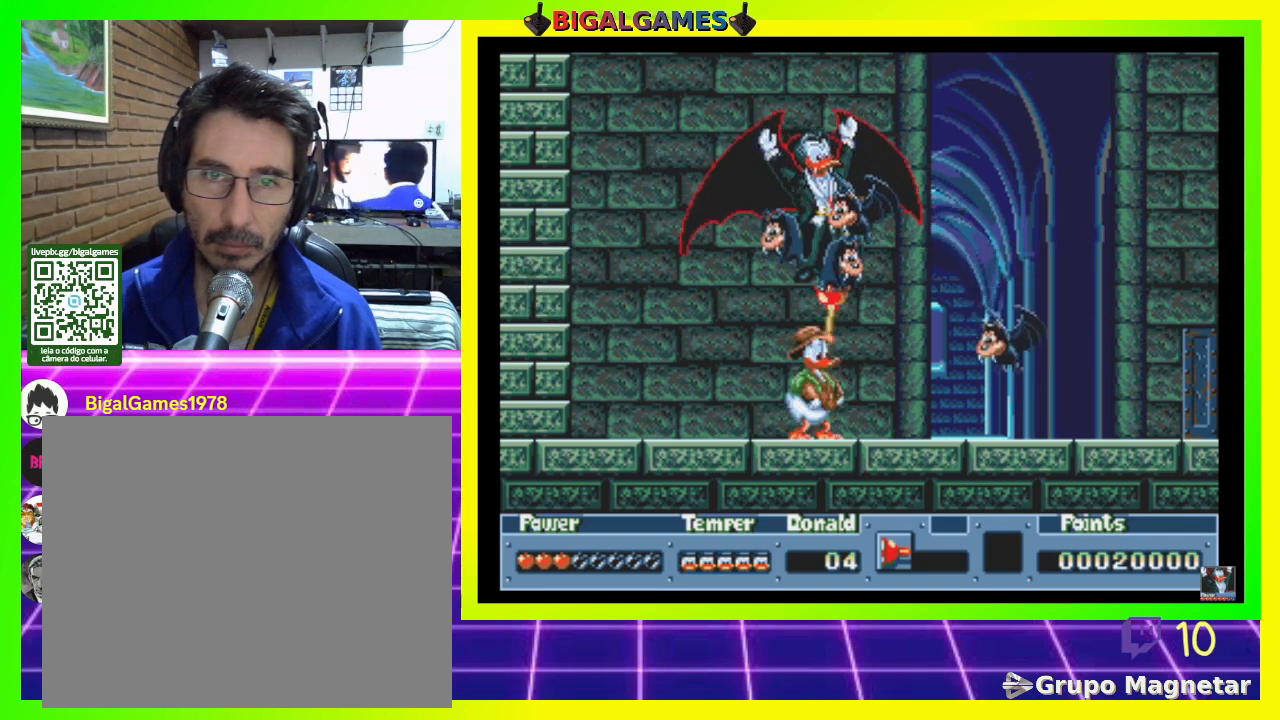
{"buttons": ["DPAD_UP"], "right_stick": "center", "events": [[33, "CROSS", "up"], [133, "CROSS", "down"], [167, "CROSS", "up"], [300, "CROSS", "down"], [333, "CROSS", "up"], [433, "CROSS", "down"], [500, "CROSS", "up"]]}
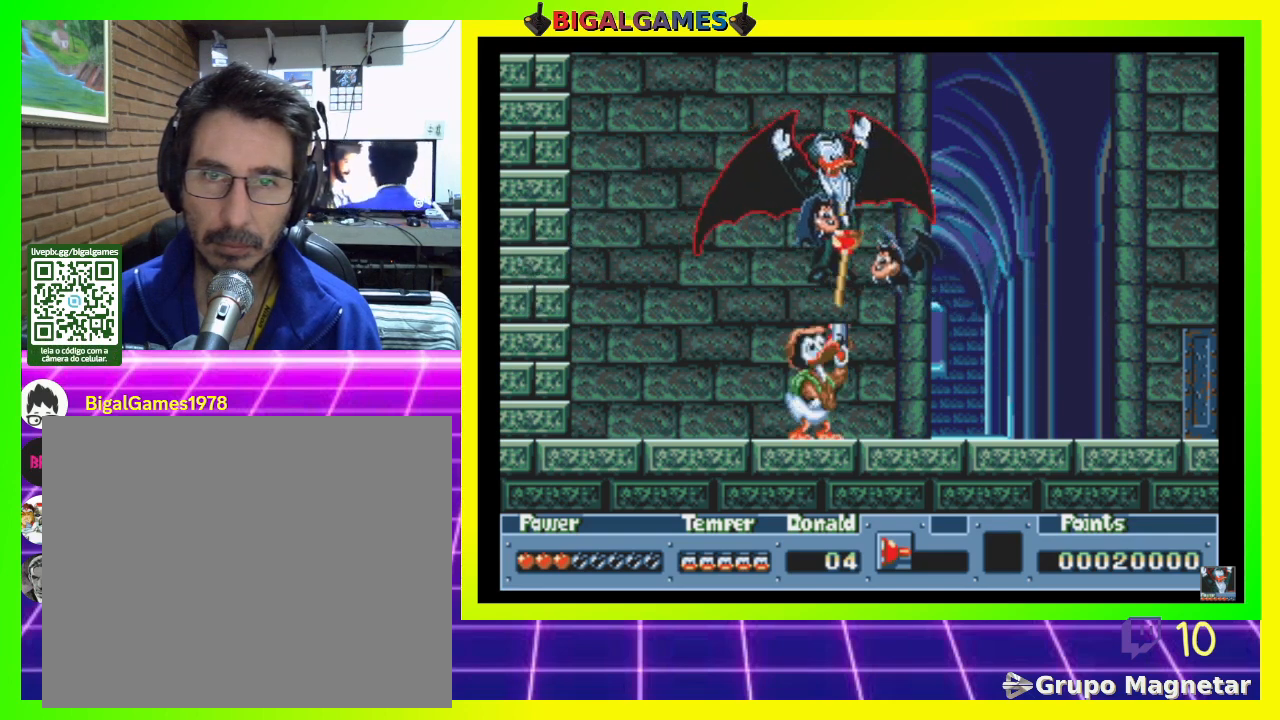
{"buttons": ["DPAD_UP"], "right_stick": "center", "events": [[67, "CROSS", "down"], [167, "CROSS", "up"], [233, "CROSS", "down"], [300, "CROSS", "up"], [367, "CROSS", "down"], [467, "CROSS", "up"]]}
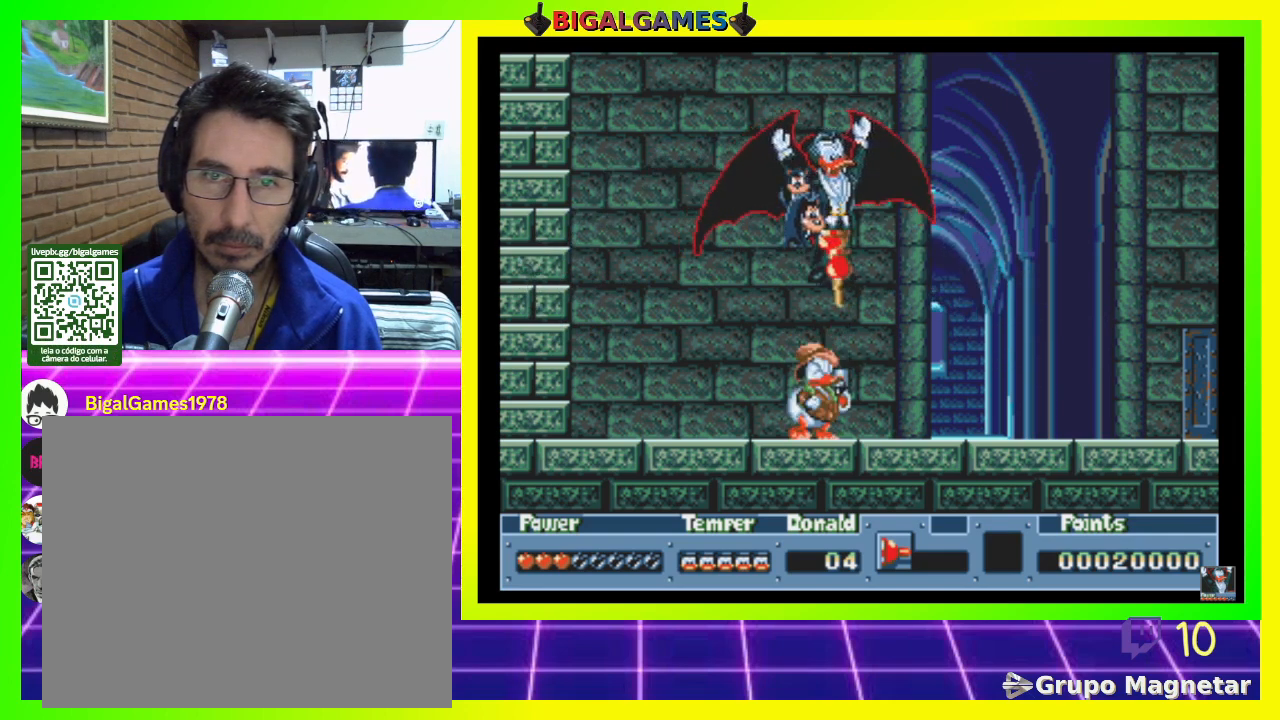
{"buttons": ["CROSS", "DPAD_UP"], "right_stick": "center", "events": [[33, "CROSS", "down"], [100, "CROSS", "up"], [200, "CROSS", "down"], [300, "CROSS", "up"], [367, "CROSS", "down"], [433, "CROSS", "up"], [500, "CROSS", "down"]]}
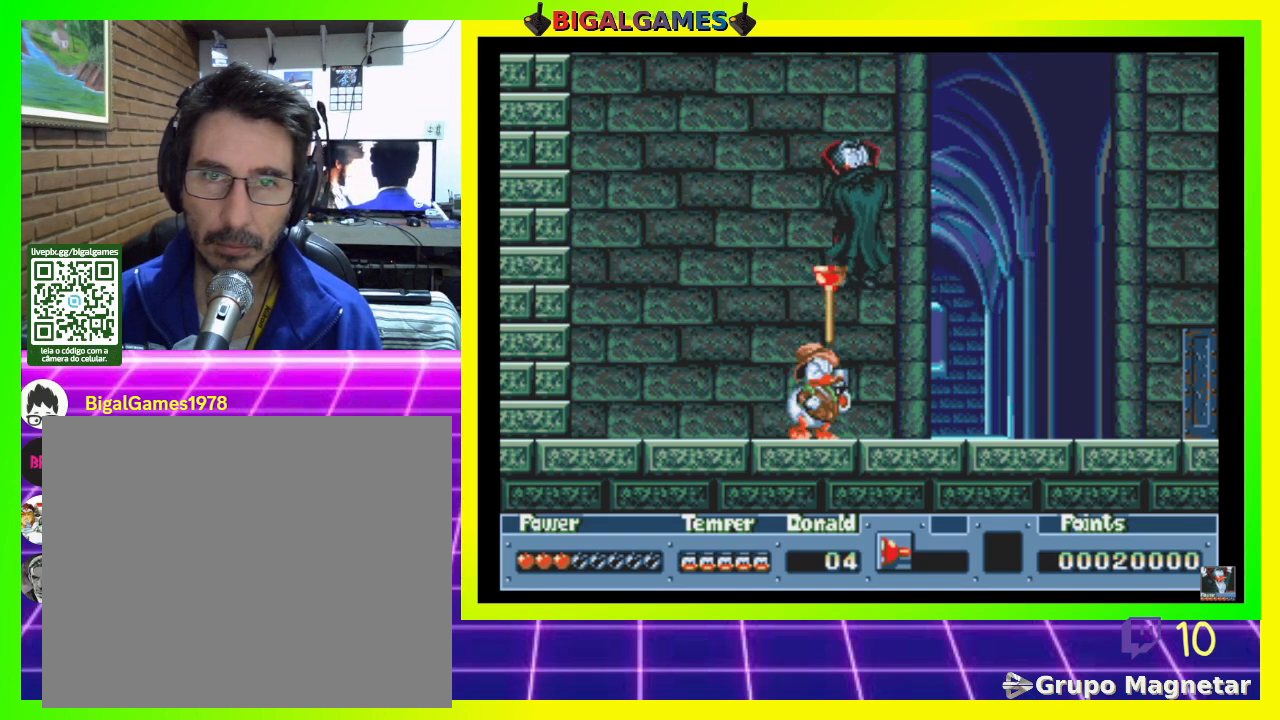
{"buttons": [], "right_stick": "center", "events": [[100, "CROSS", "up"], [200, "CROSS", "down"], [233, "CROSS", "up"], [333, "CROSS", "down"], [400, "CROSS", "up"], [467, "DPAD_UP", "up"]]}
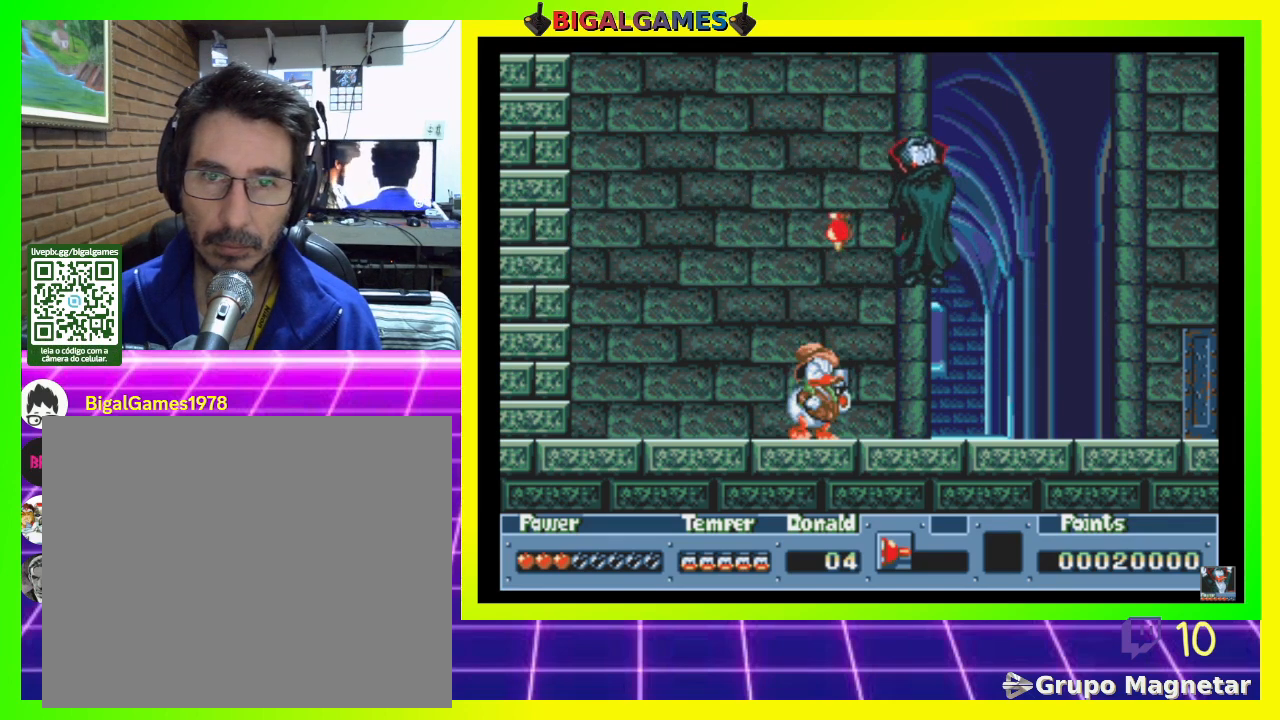
{"buttons": ["DPAD_RIGHT"], "right_stick": "center", "events": [[67, "DPAD_RIGHT", "down"]]}
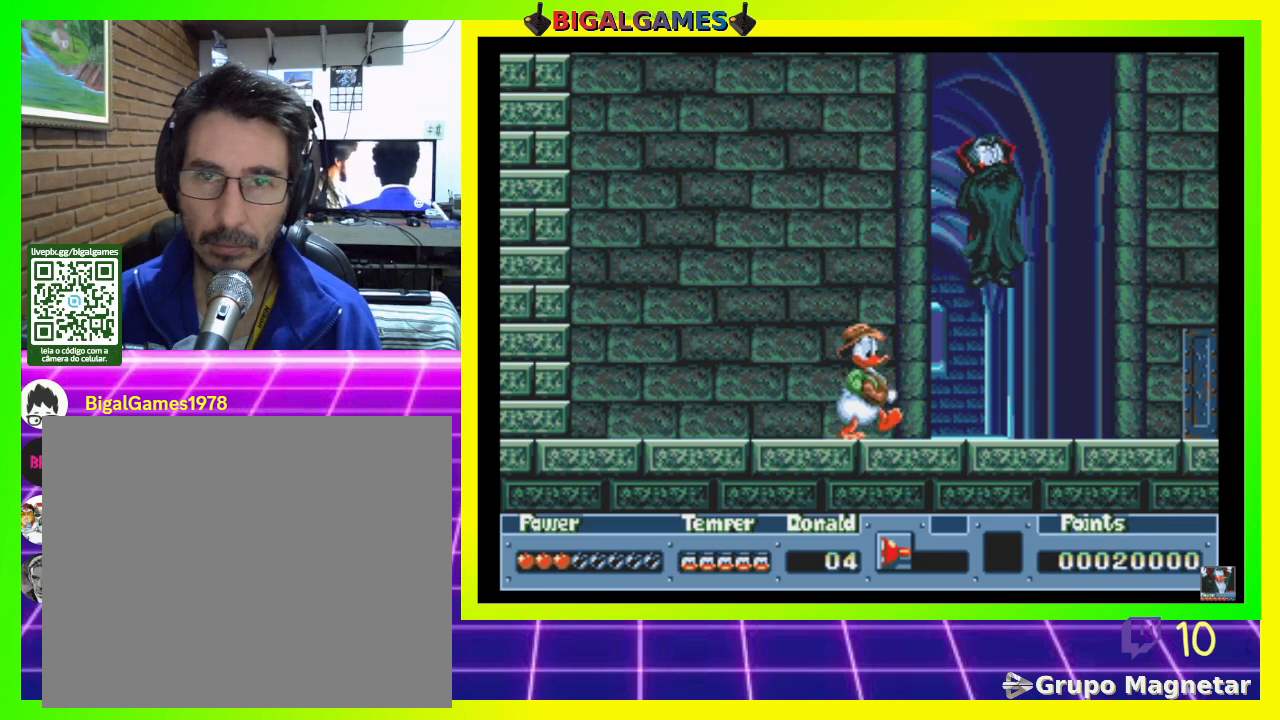
{"buttons": ["DPAD_RIGHT"], "right_stick": "center", "events": []}
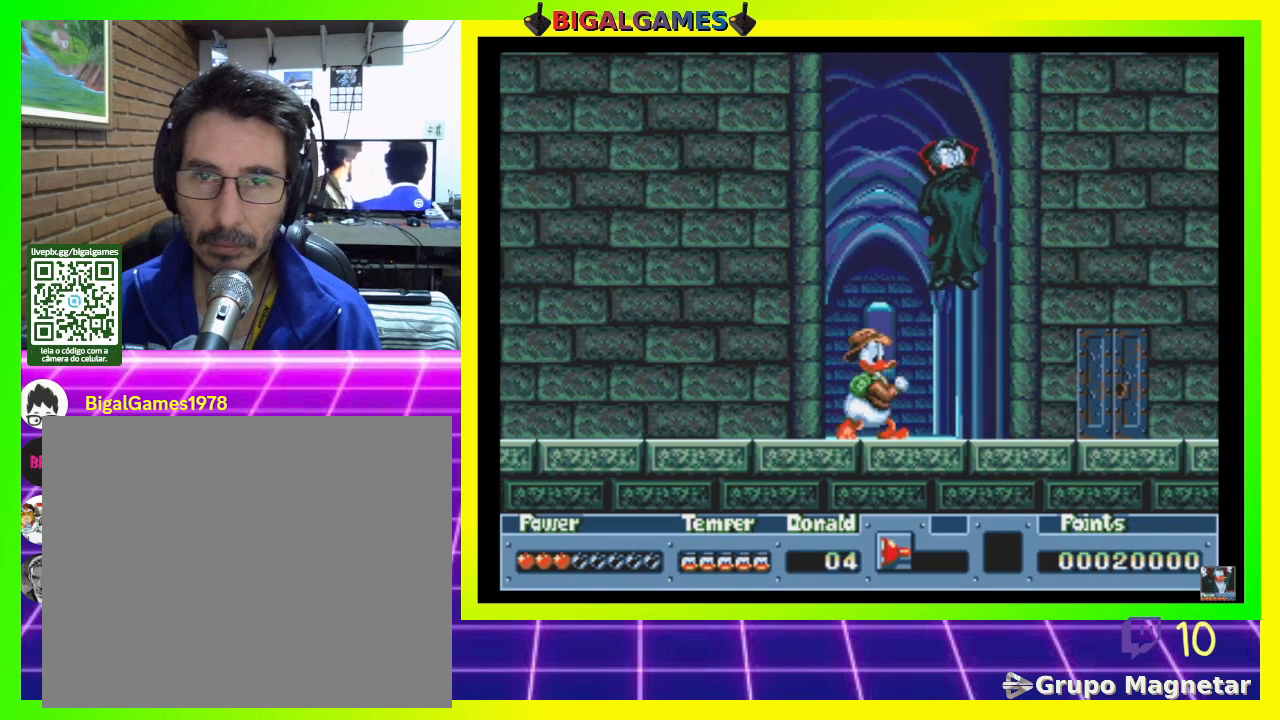
{"buttons": ["DPAD_RIGHT"], "right_stick": "center", "events": []}
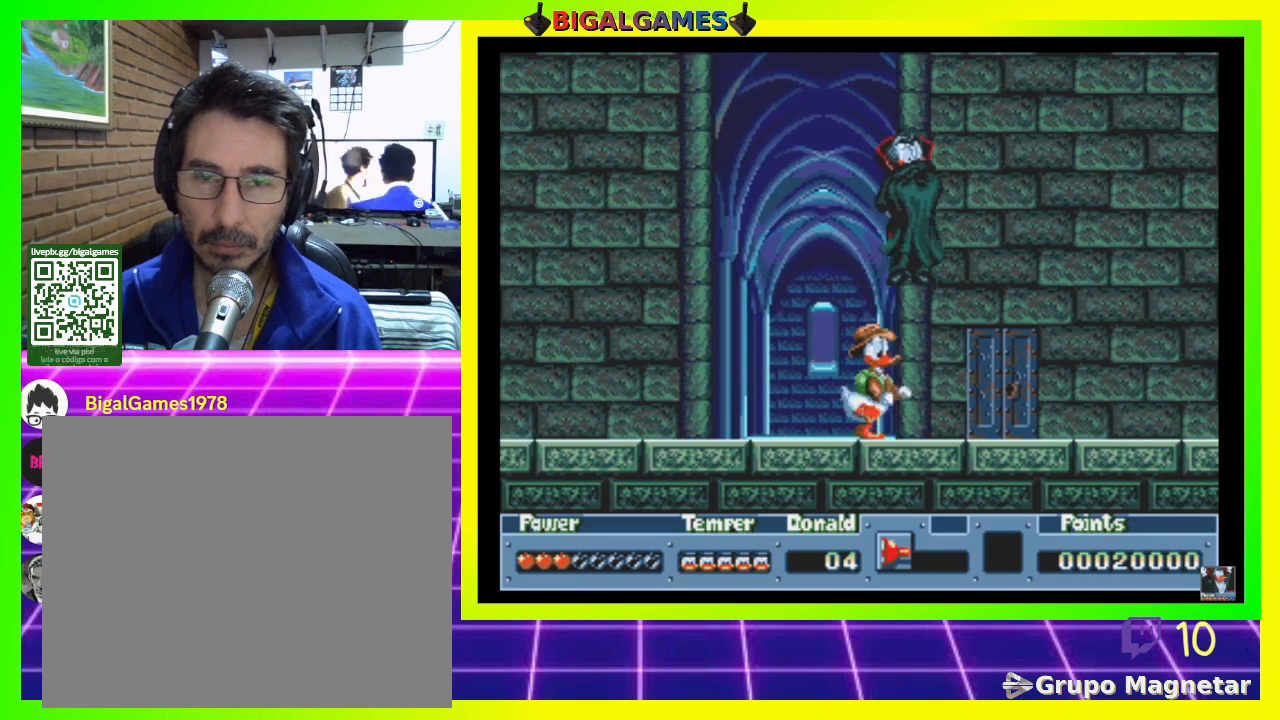
{"buttons": ["DPAD_RIGHT"], "right_stick": "center", "events": []}
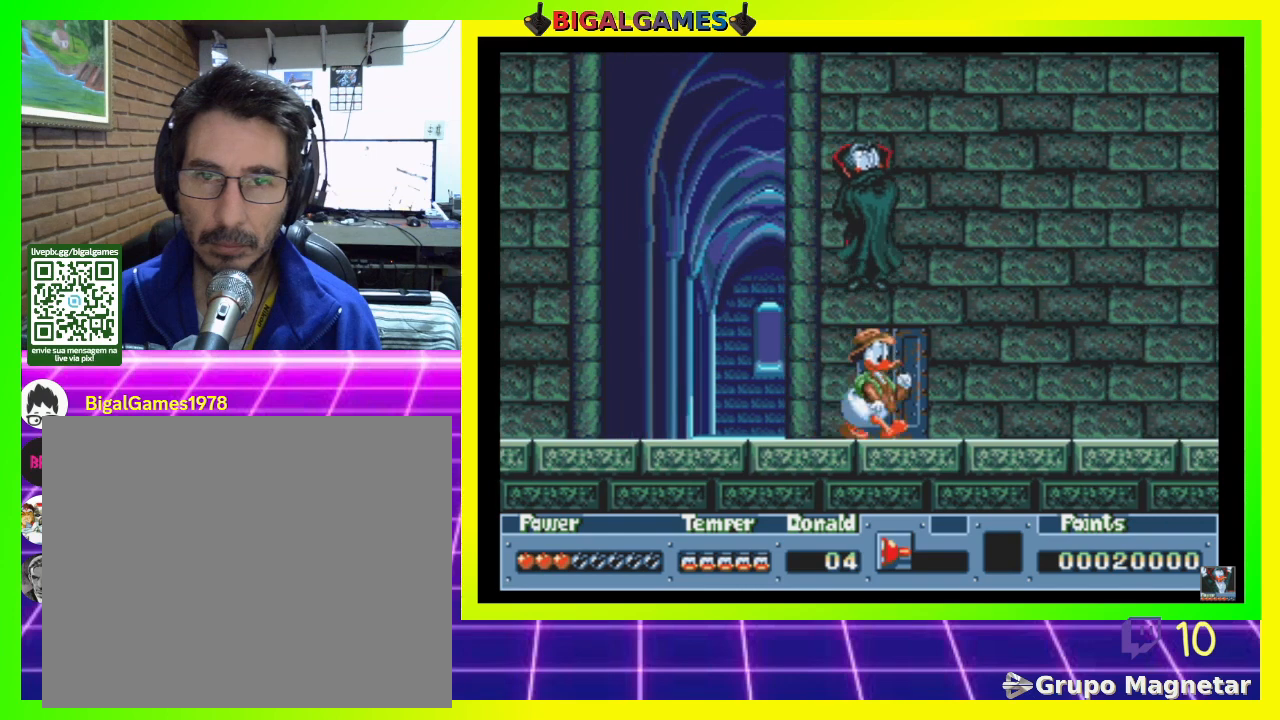
{"buttons": [], "right_stick": "center", "events": [[133, "DPAD_RIGHT", "up"]]}
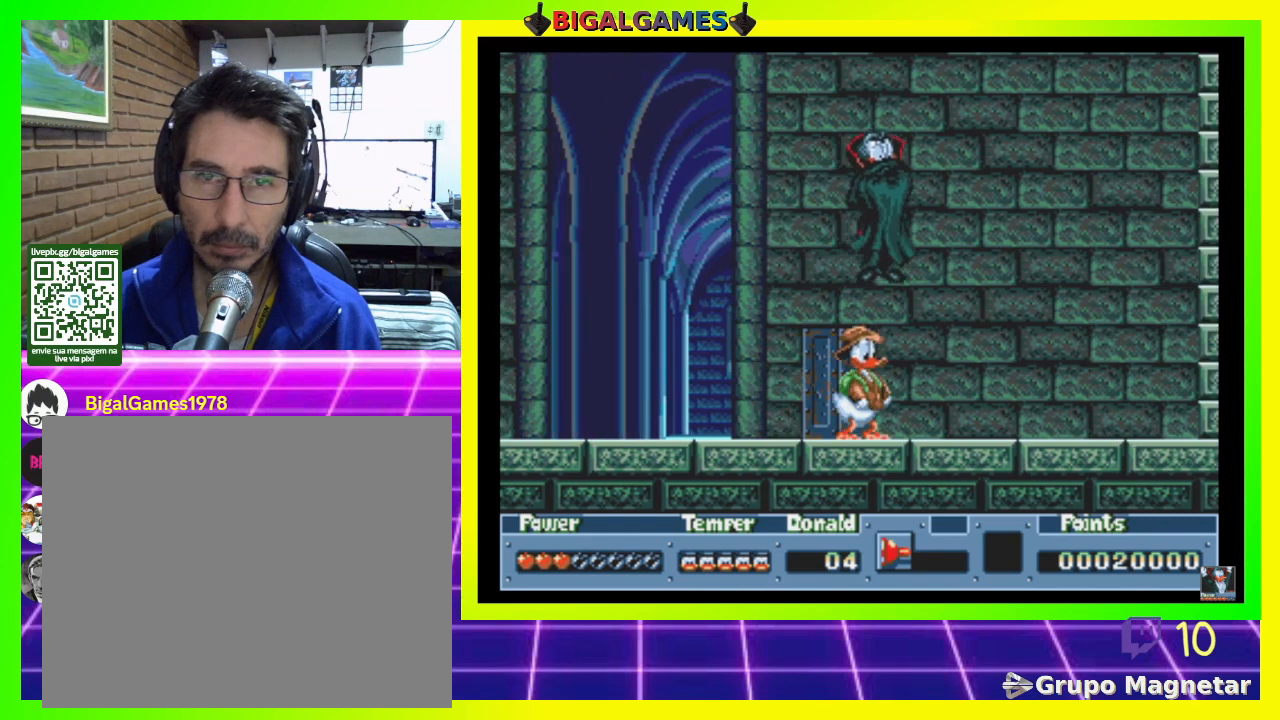
{"buttons": ["DPAD_RIGHT"], "right_stick": "center", "events": [[233, "DPAD_RIGHT", "down"]]}
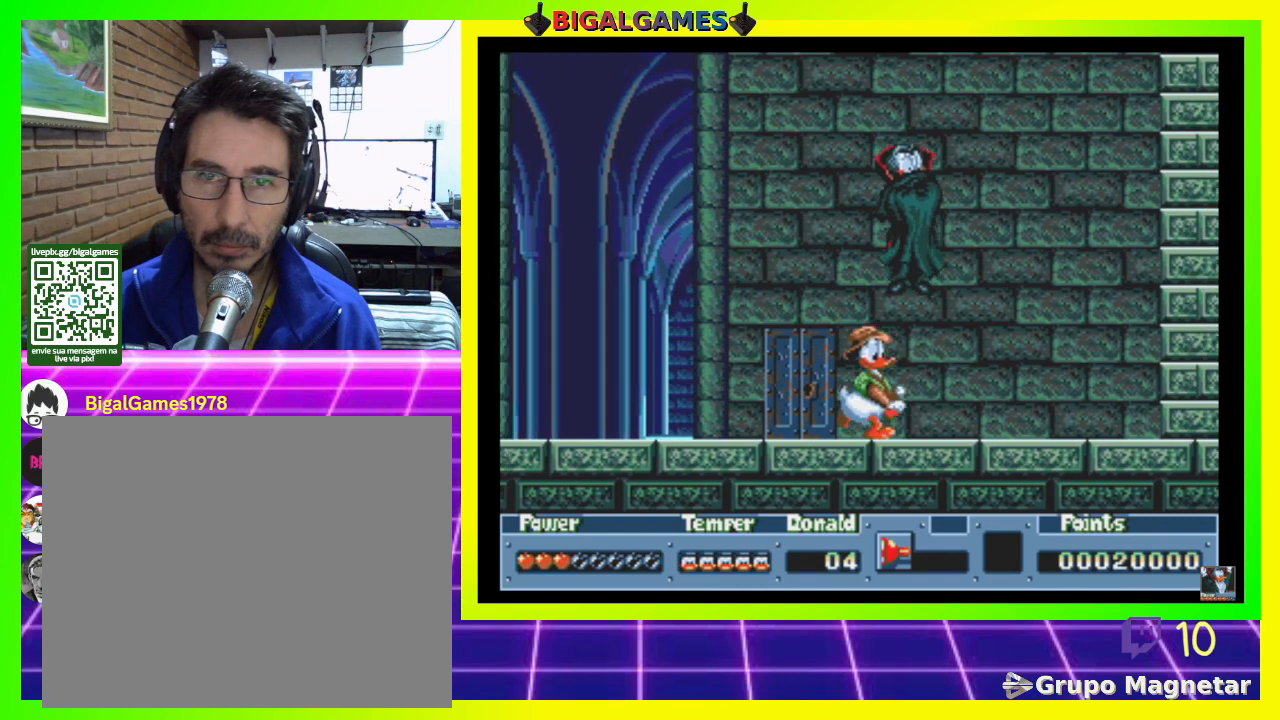
{"buttons": ["DPAD_RIGHT"], "right_stick": "center", "events": [[33, "DPAD_RIGHT", "up"], [200, "DPAD_RIGHT", "down"]]}